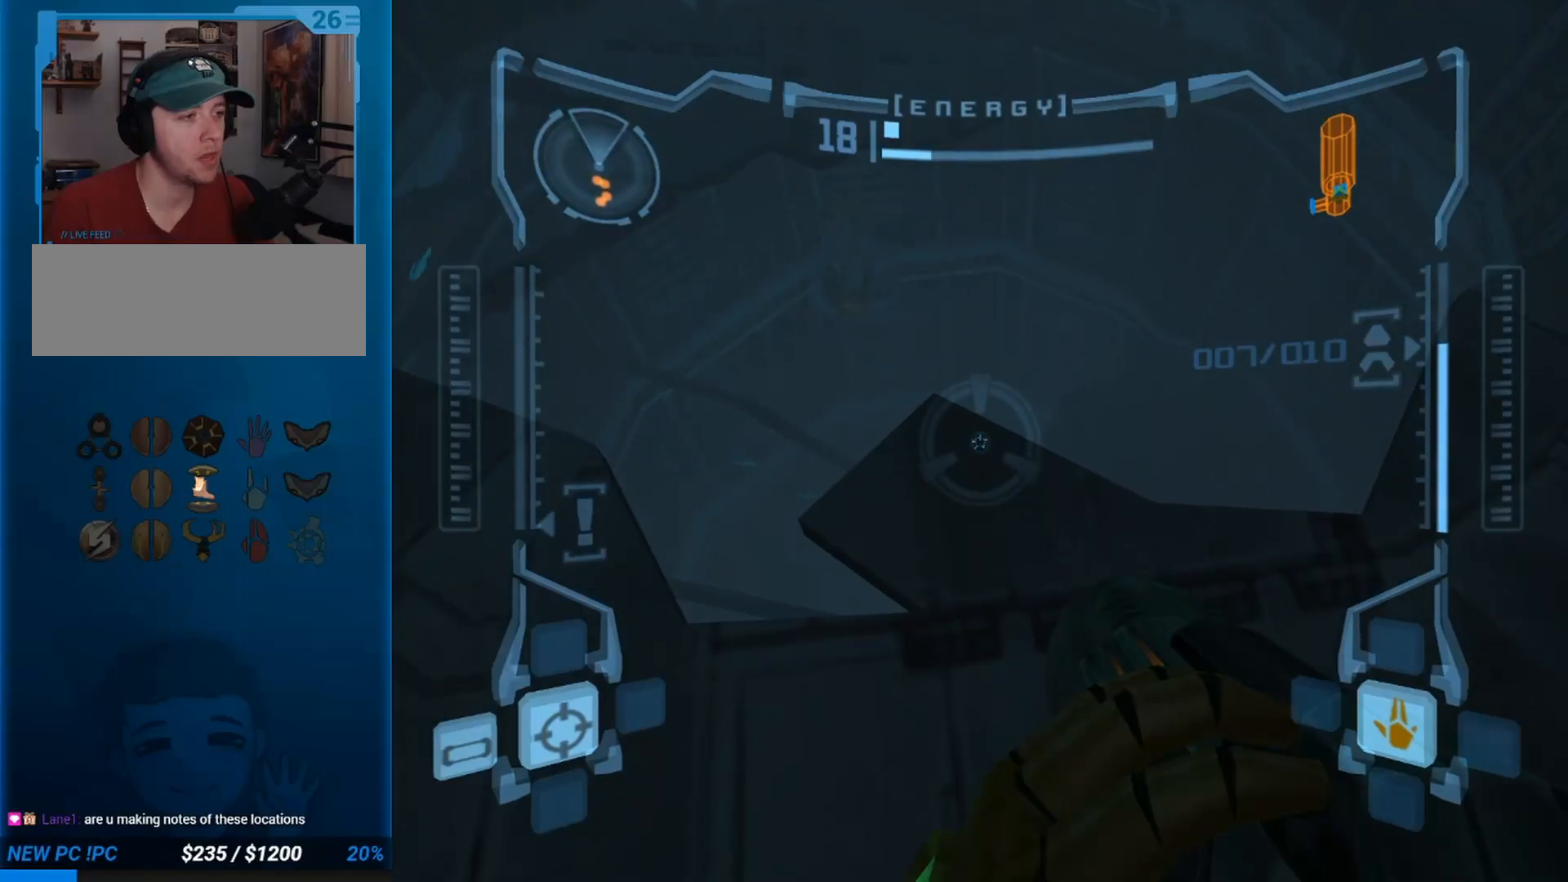
Gameplay with a controller (Nintendo layout); each line is a JSON object with the inputs held at the frame after it. "events" lists button and stick changes between this image and that frame as [ms after this image, input, new state], when the widget could be followed in between. Not read: L3 R3 X Y right_stick.
{"buttons": ["L1"], "left_stick": "up", "events": [[200, "R1", "up"], [200, "left_stick", "center"], [417, "left_stick", "up"]]}
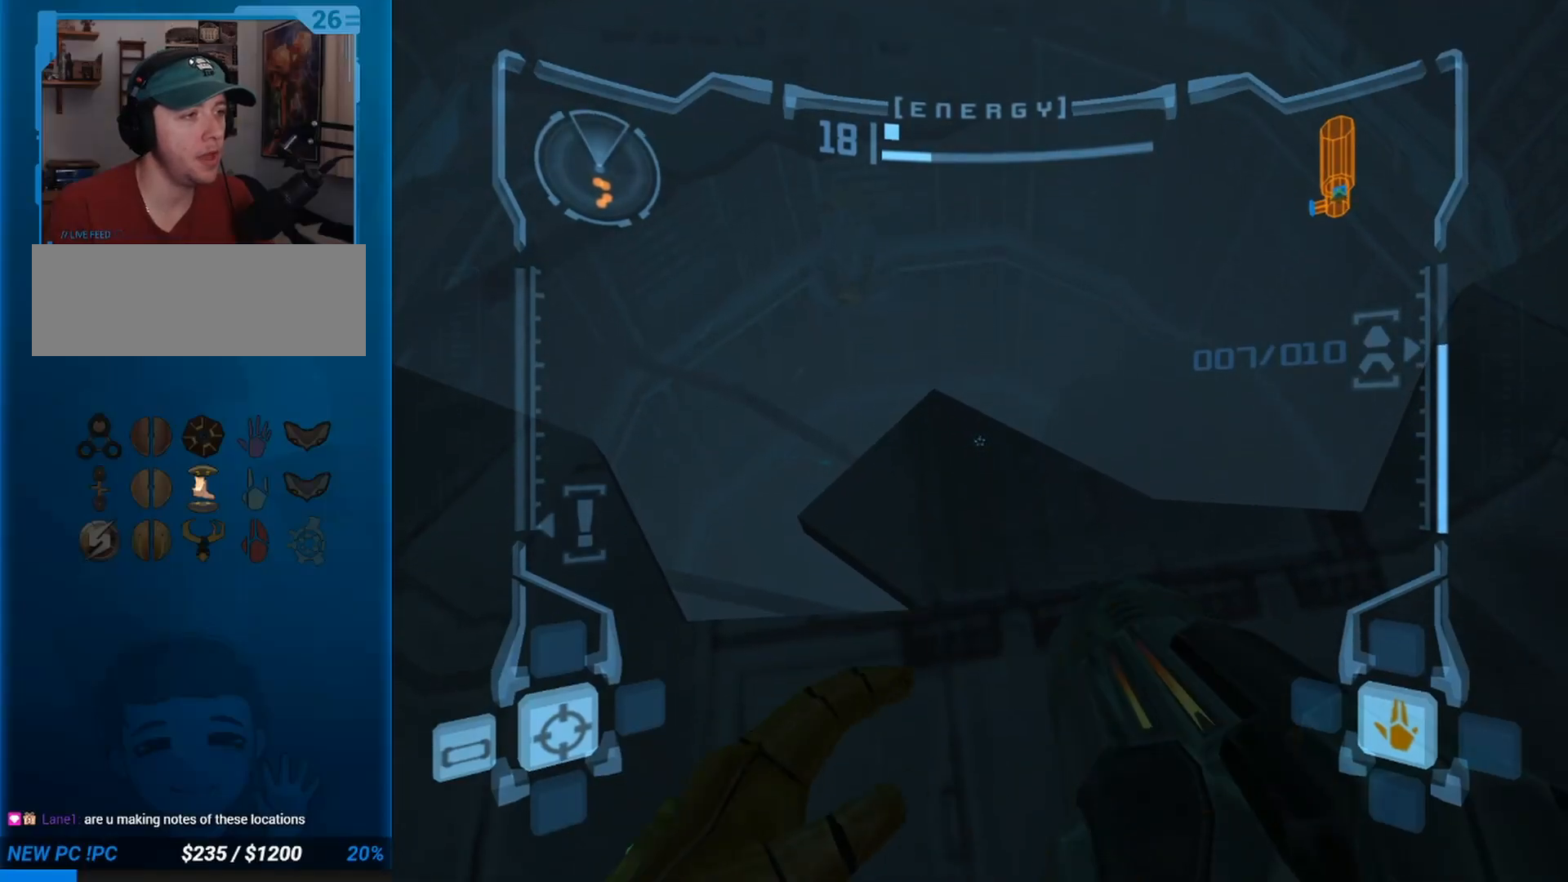
{"buttons": ["A", "L1"], "left_stick": "up", "events": [[500, "A", "down"]]}
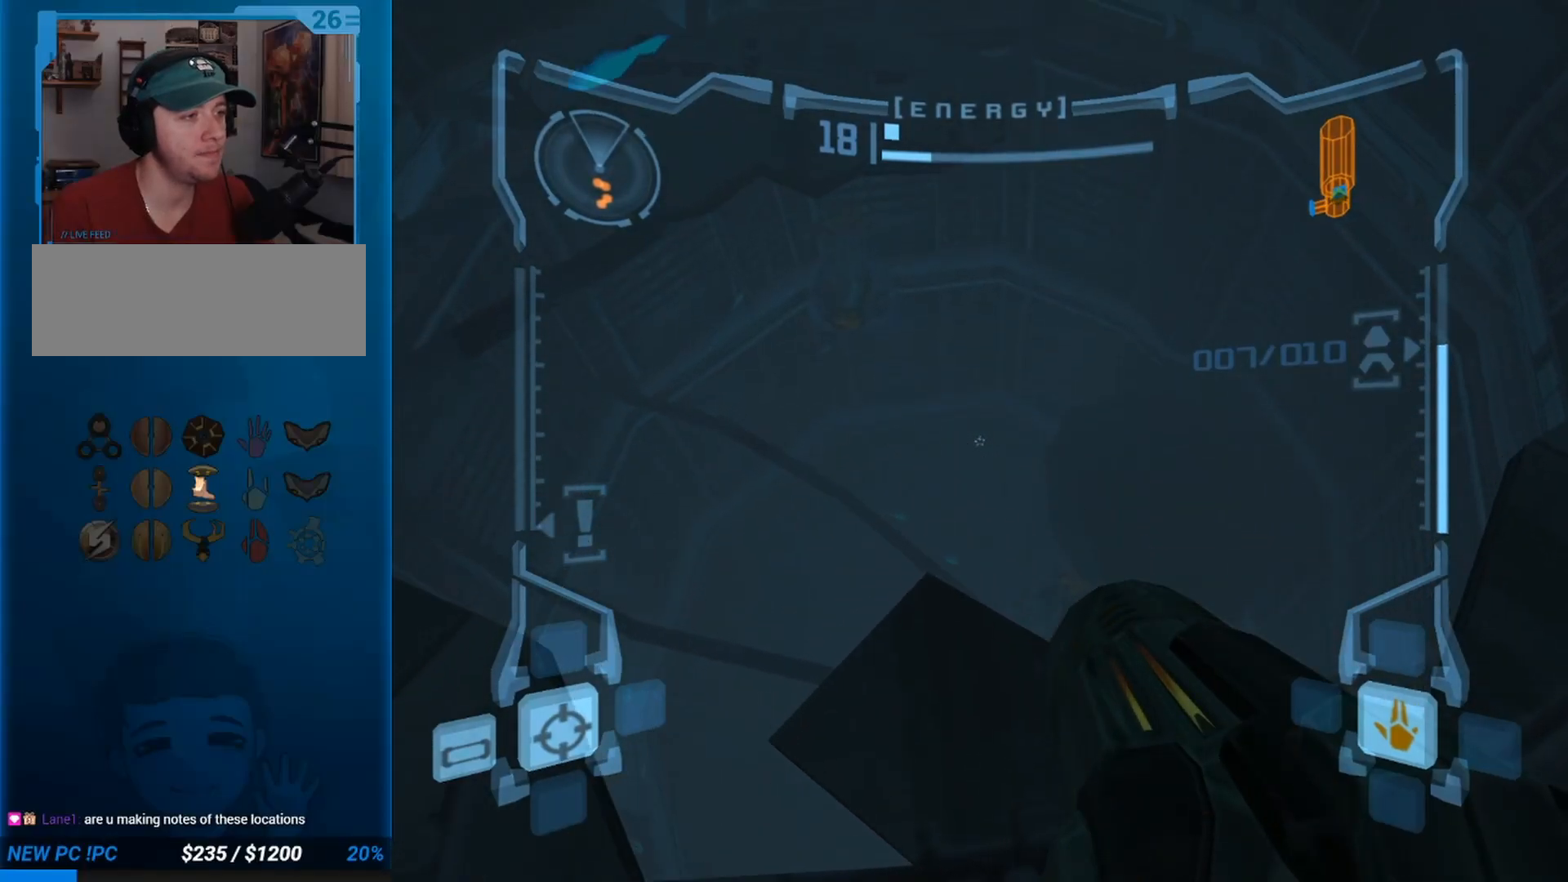
{"buttons": ["L1"], "left_stick": "center", "events": [[67, "A", "up"], [200, "left_stick", "center"]]}
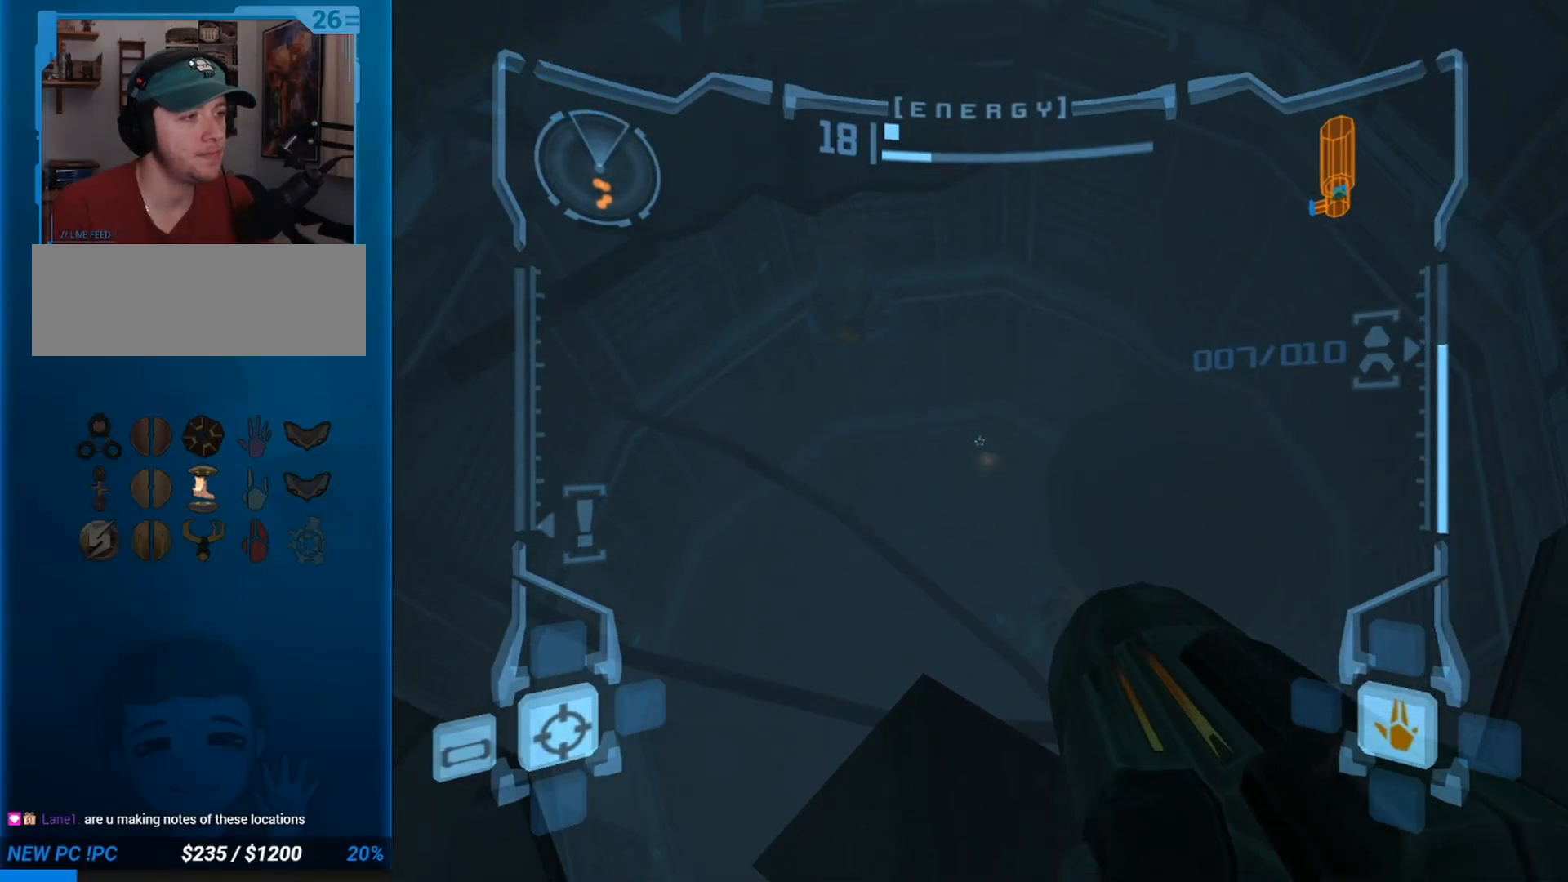
{"buttons": ["L1"], "left_stick": "down", "events": [[117, "left_stick", "down"], [250, "A", "down"], [350, "A", "up"]]}
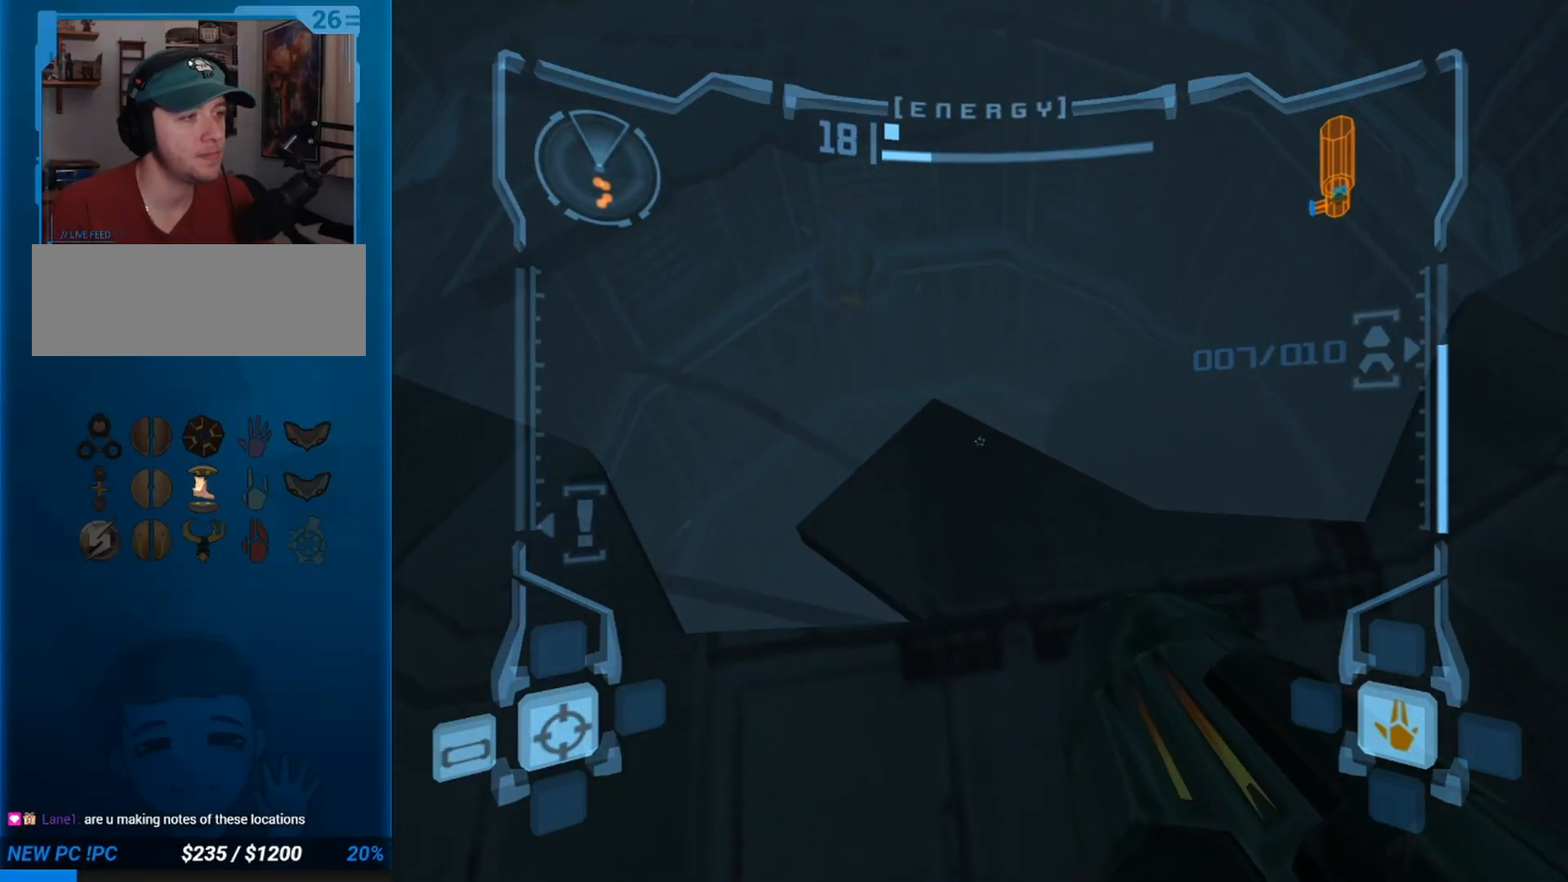
{"buttons": ["L1"], "left_stick": "down", "events": [[400, "A", "down"], [467, "A", "up"]]}
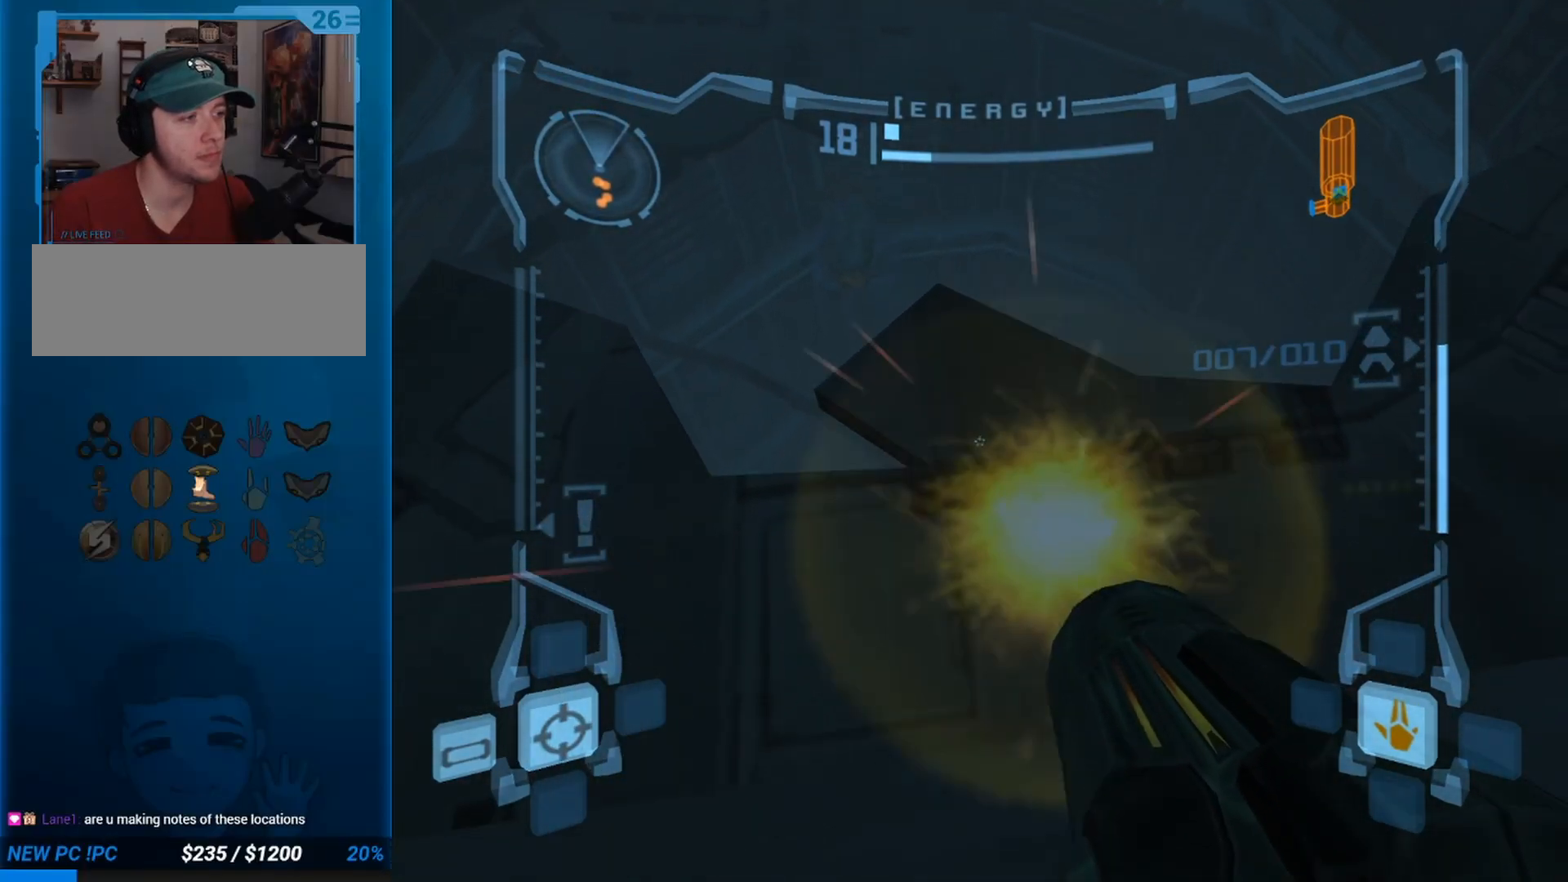
{"buttons": ["L1"], "left_stick": "center", "events": [[233, "A", "down"], [317, "A", "up"], [367, "left_stick", "center"]]}
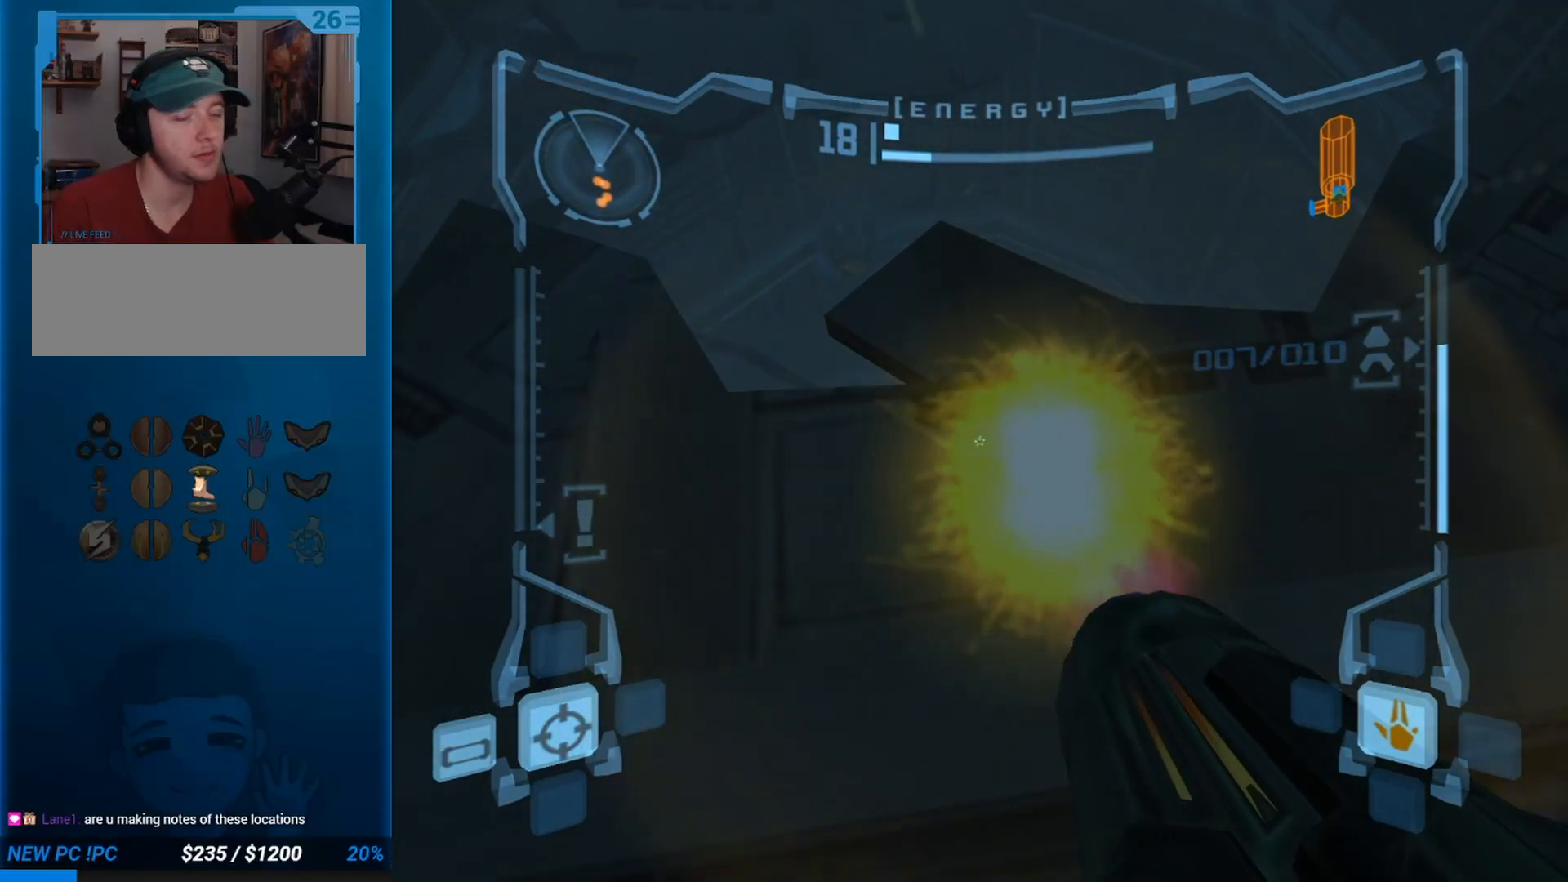
{"buttons": ["L1"], "left_stick": "center", "events": []}
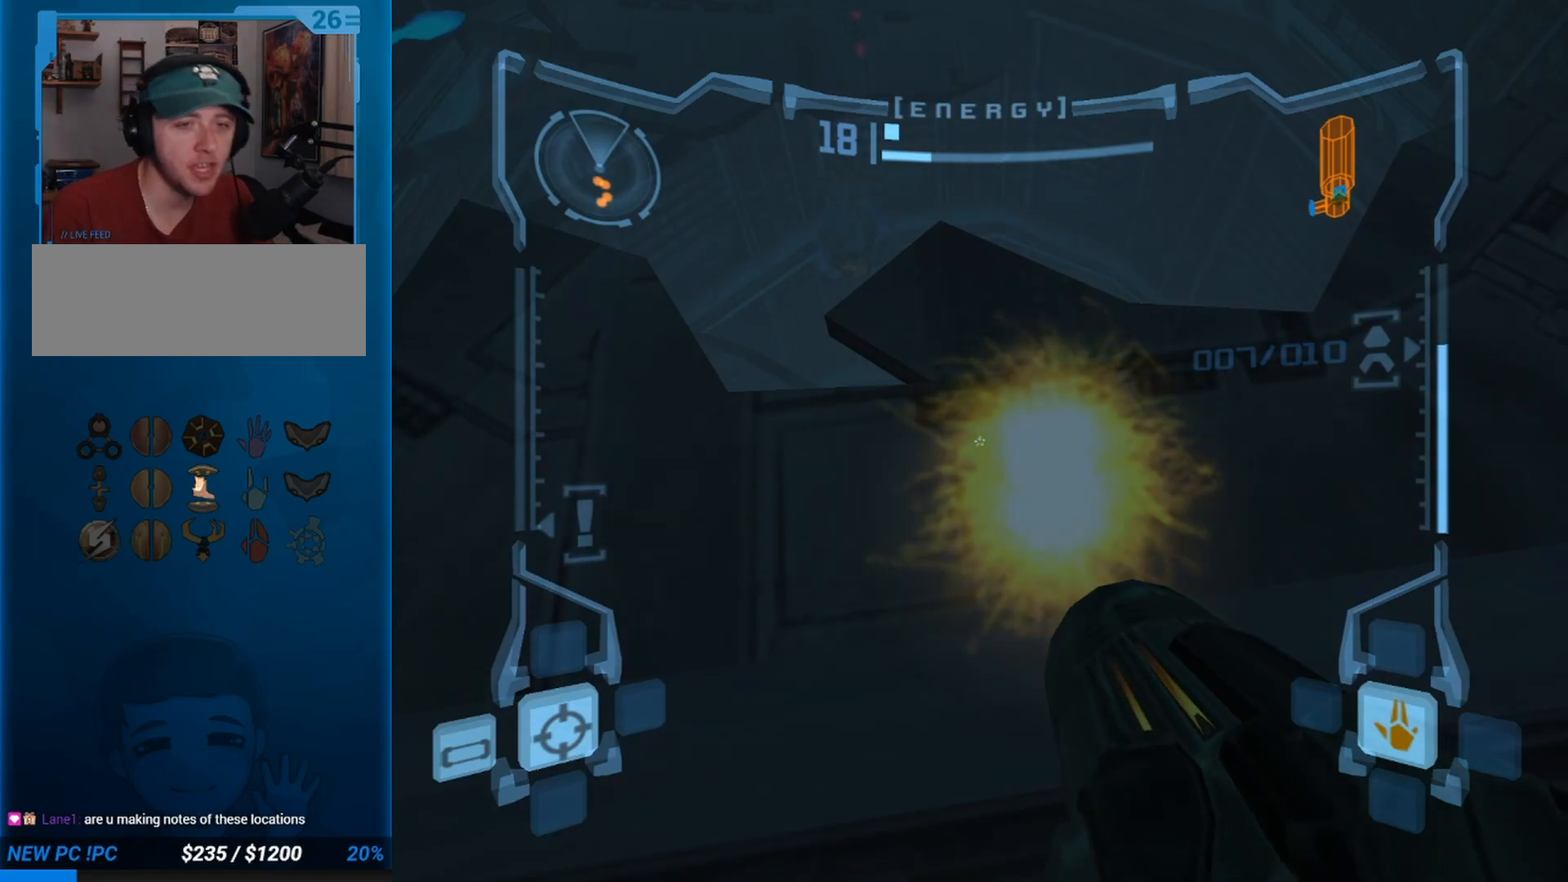
{"buttons": ["L1"], "left_stick": "center", "events": []}
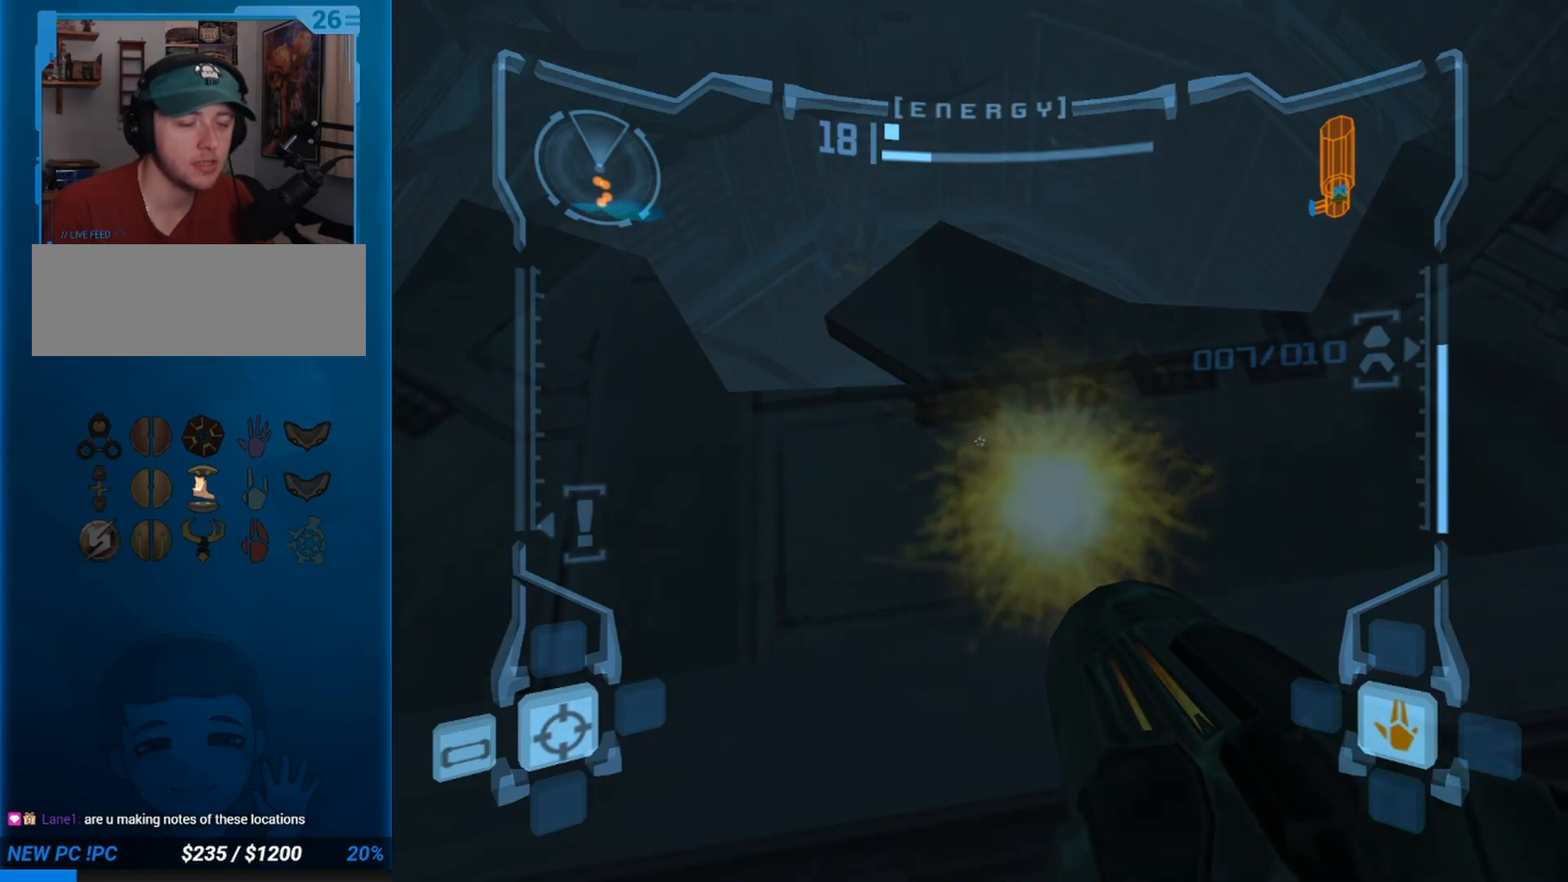
{"buttons": [], "left_stick": "center", "events": [[117, "L1", "up"], [117, "left_stick", "right"], [333, "left_stick", "center"]]}
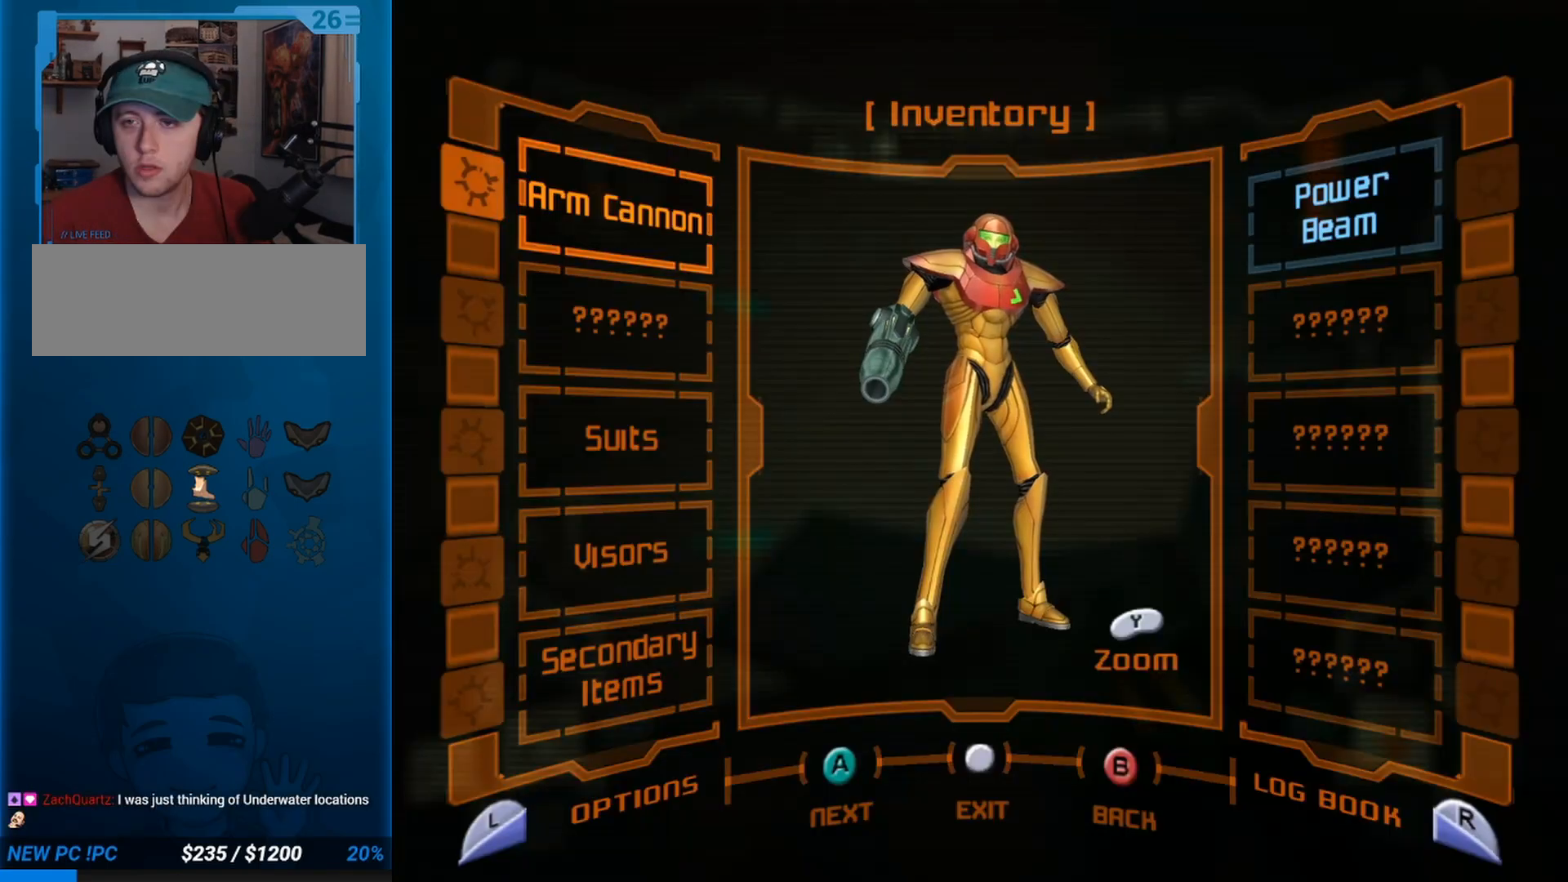
{"buttons": [], "left_stick": "center", "events": []}
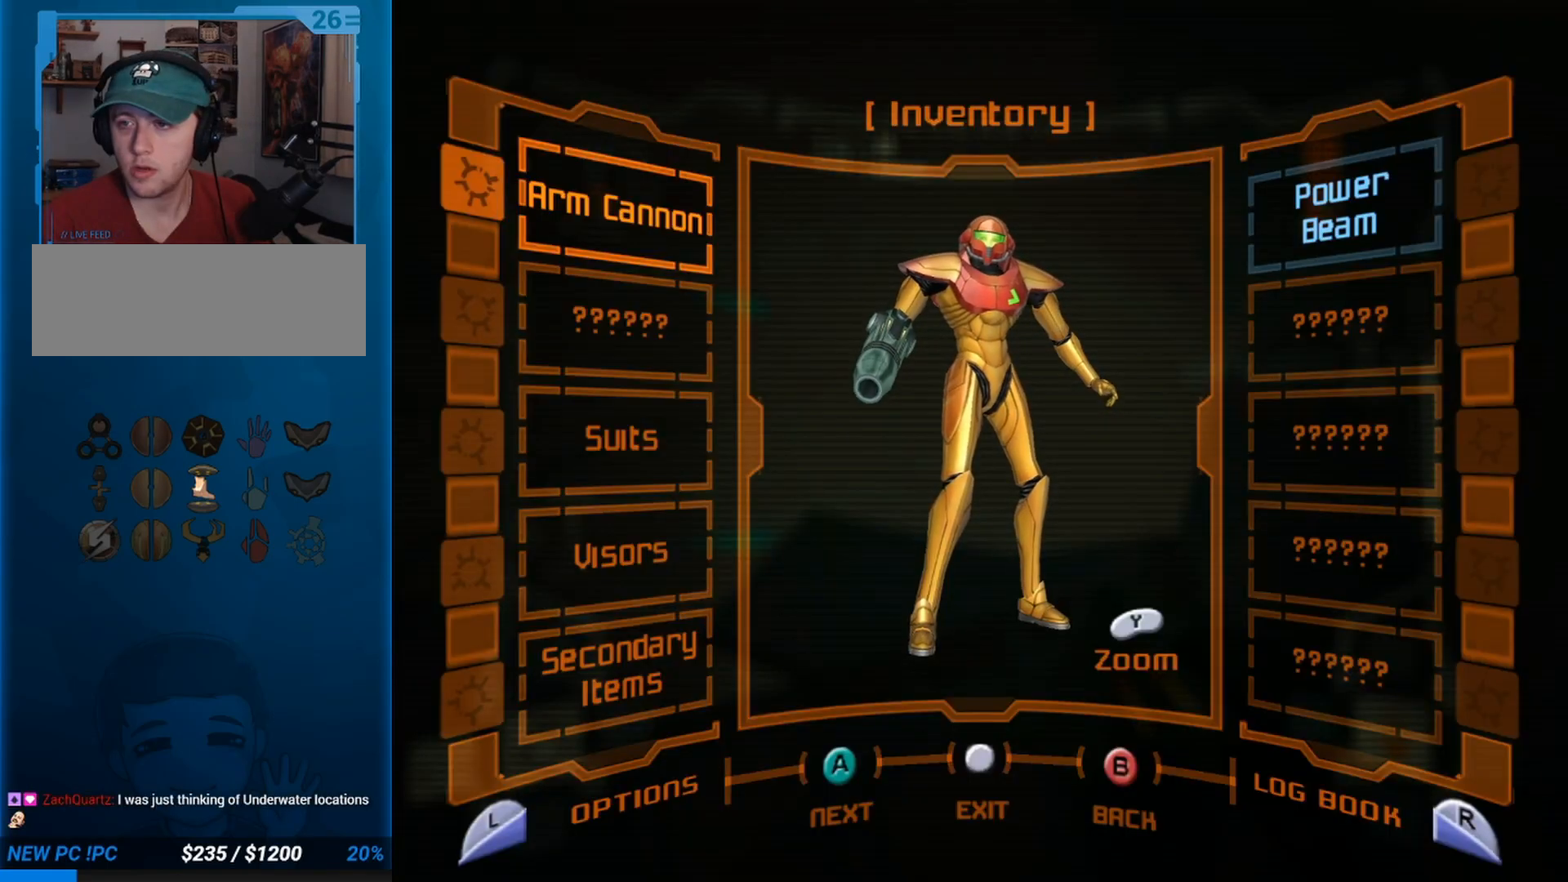
{"buttons": [], "left_stick": "center", "events": []}
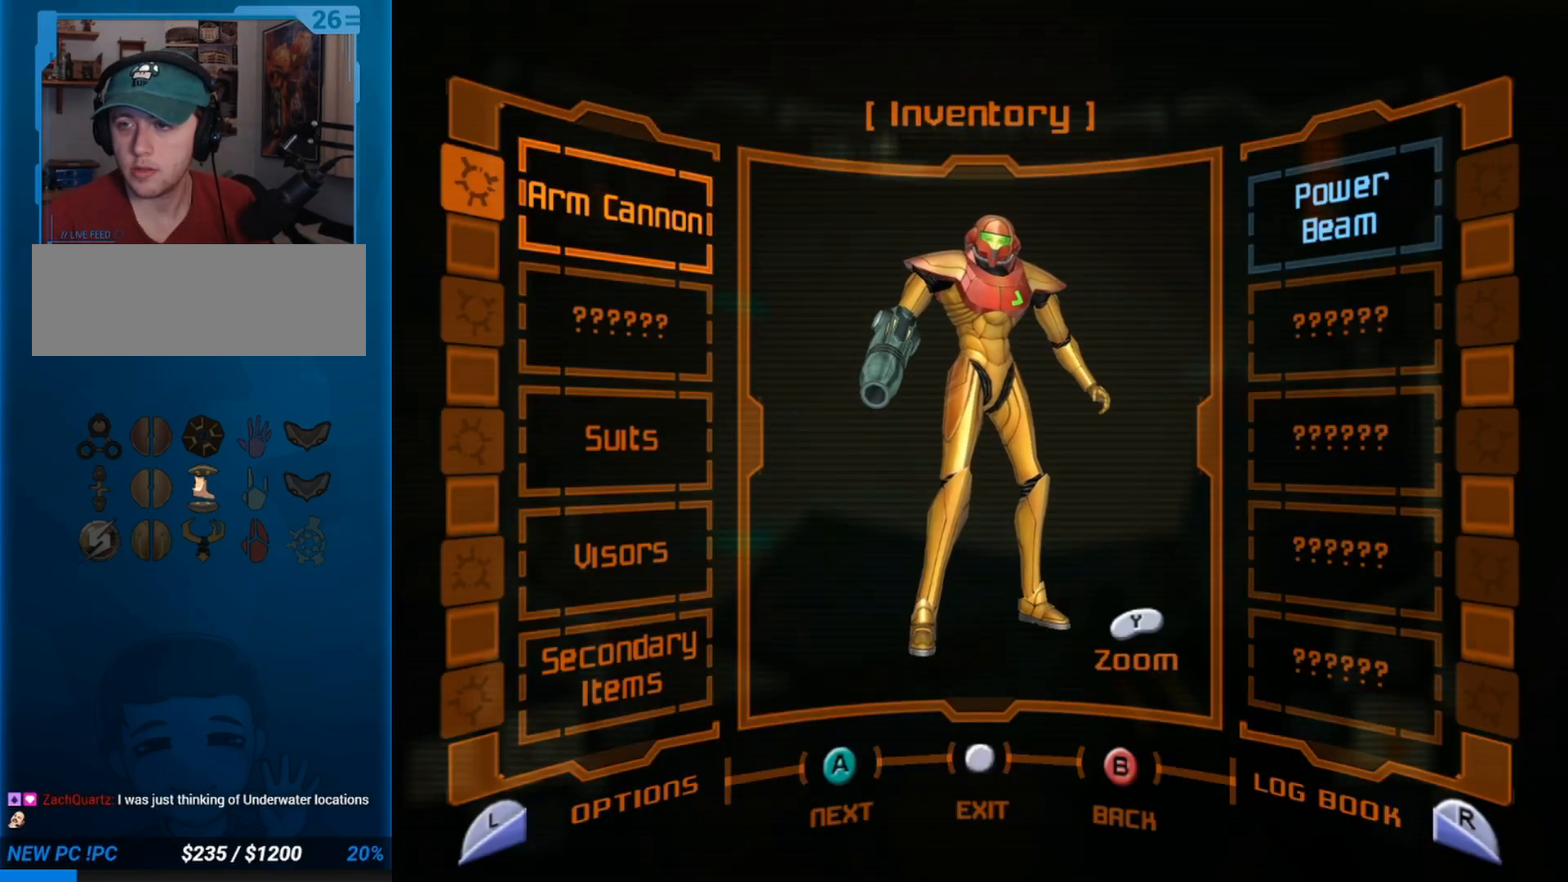
{"buttons": [], "left_stick": "center", "events": []}
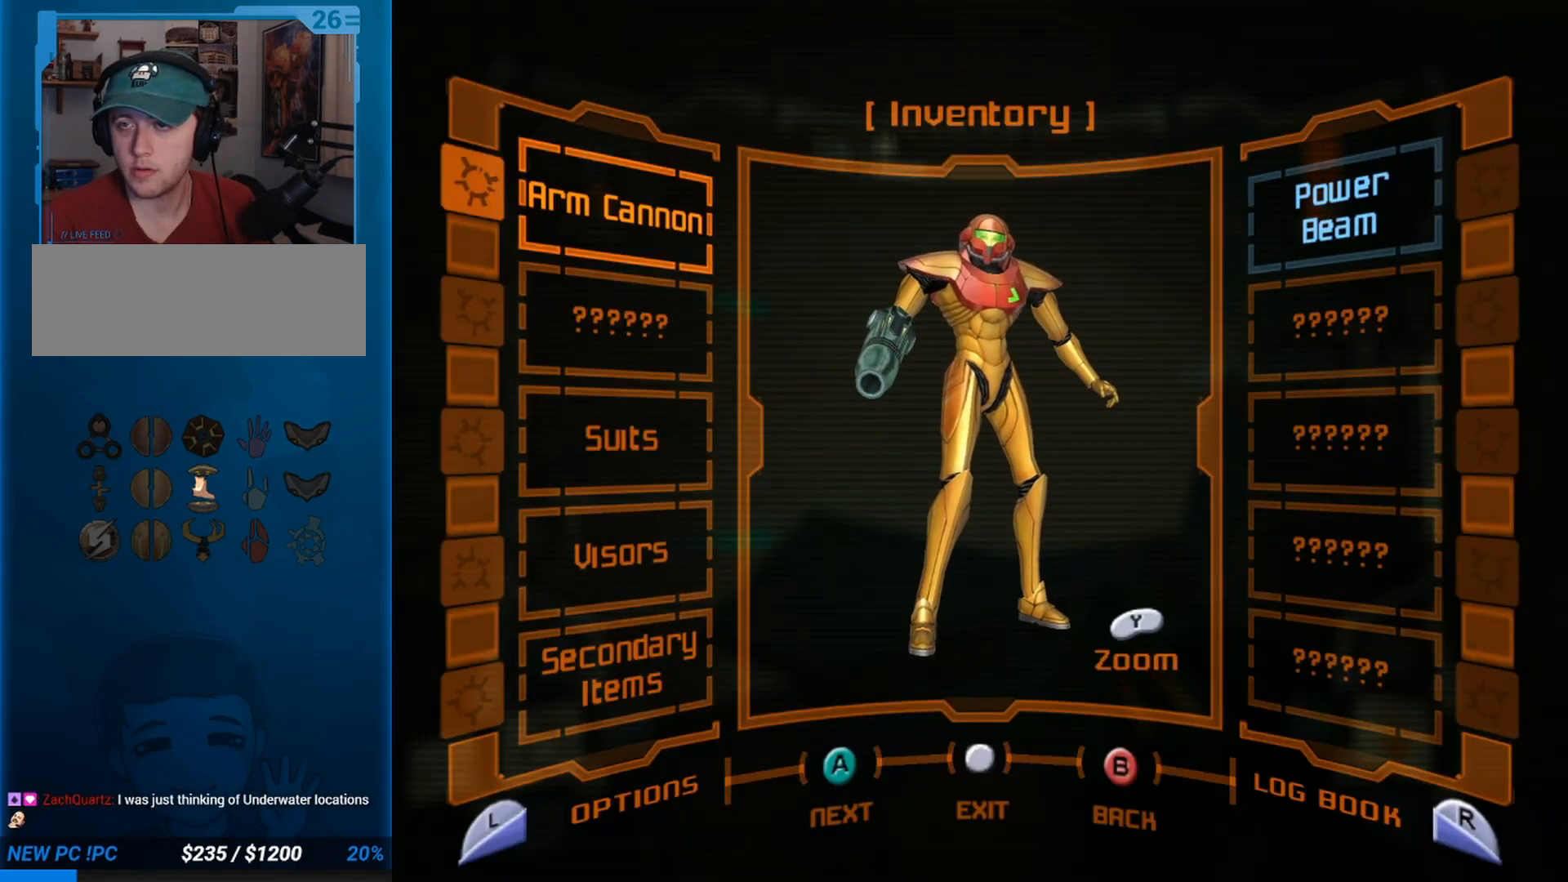
{"buttons": [], "left_stick": "center", "events": []}
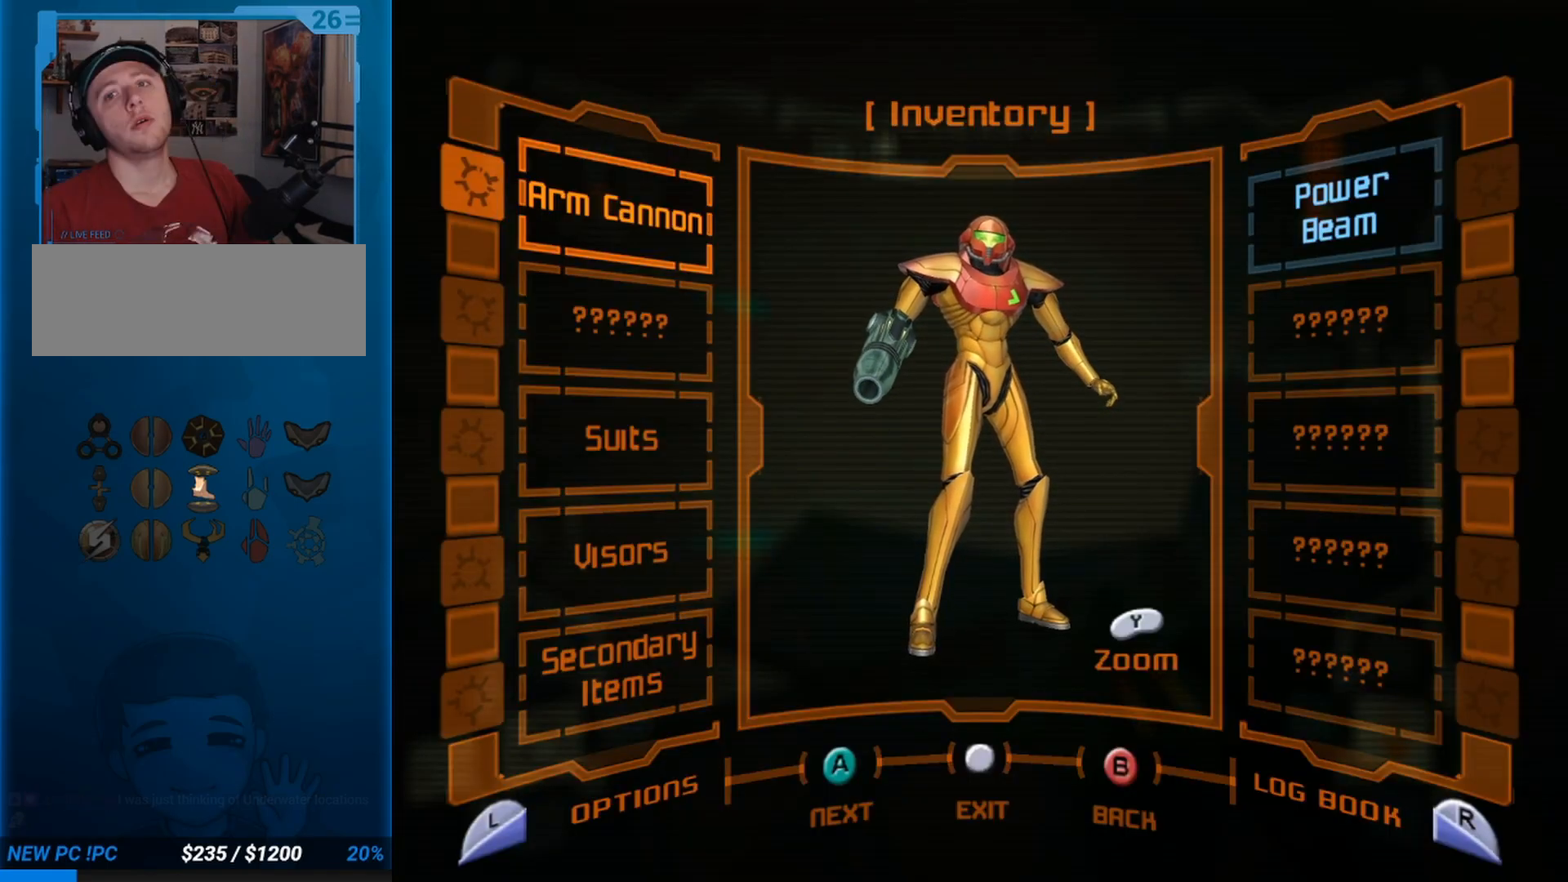
{"buttons": [], "left_stick": "center", "events": []}
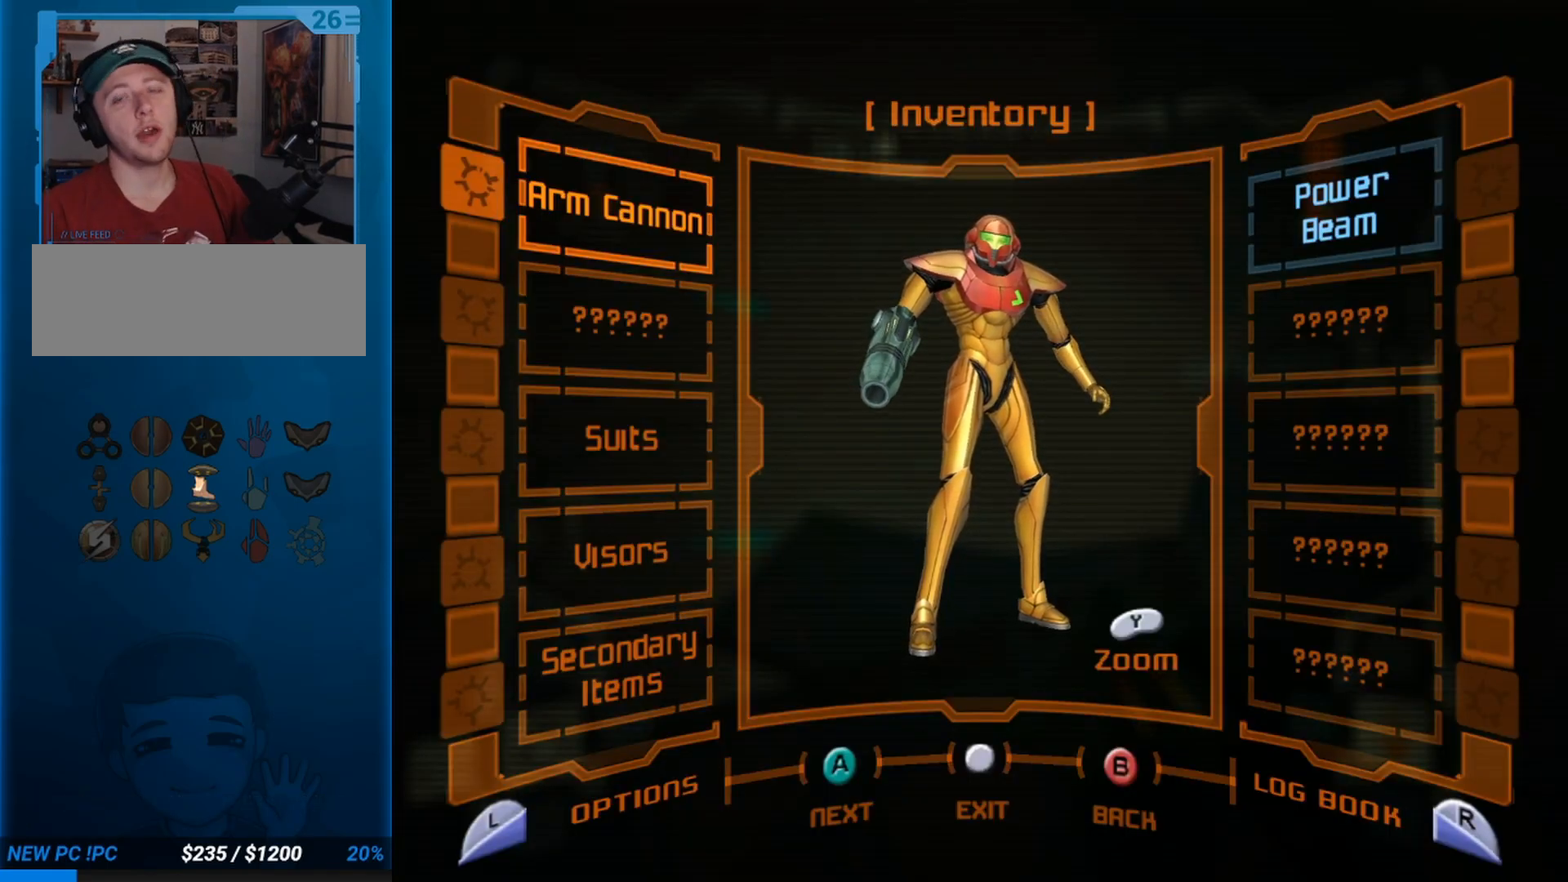
{"buttons": [], "left_stick": "center", "events": []}
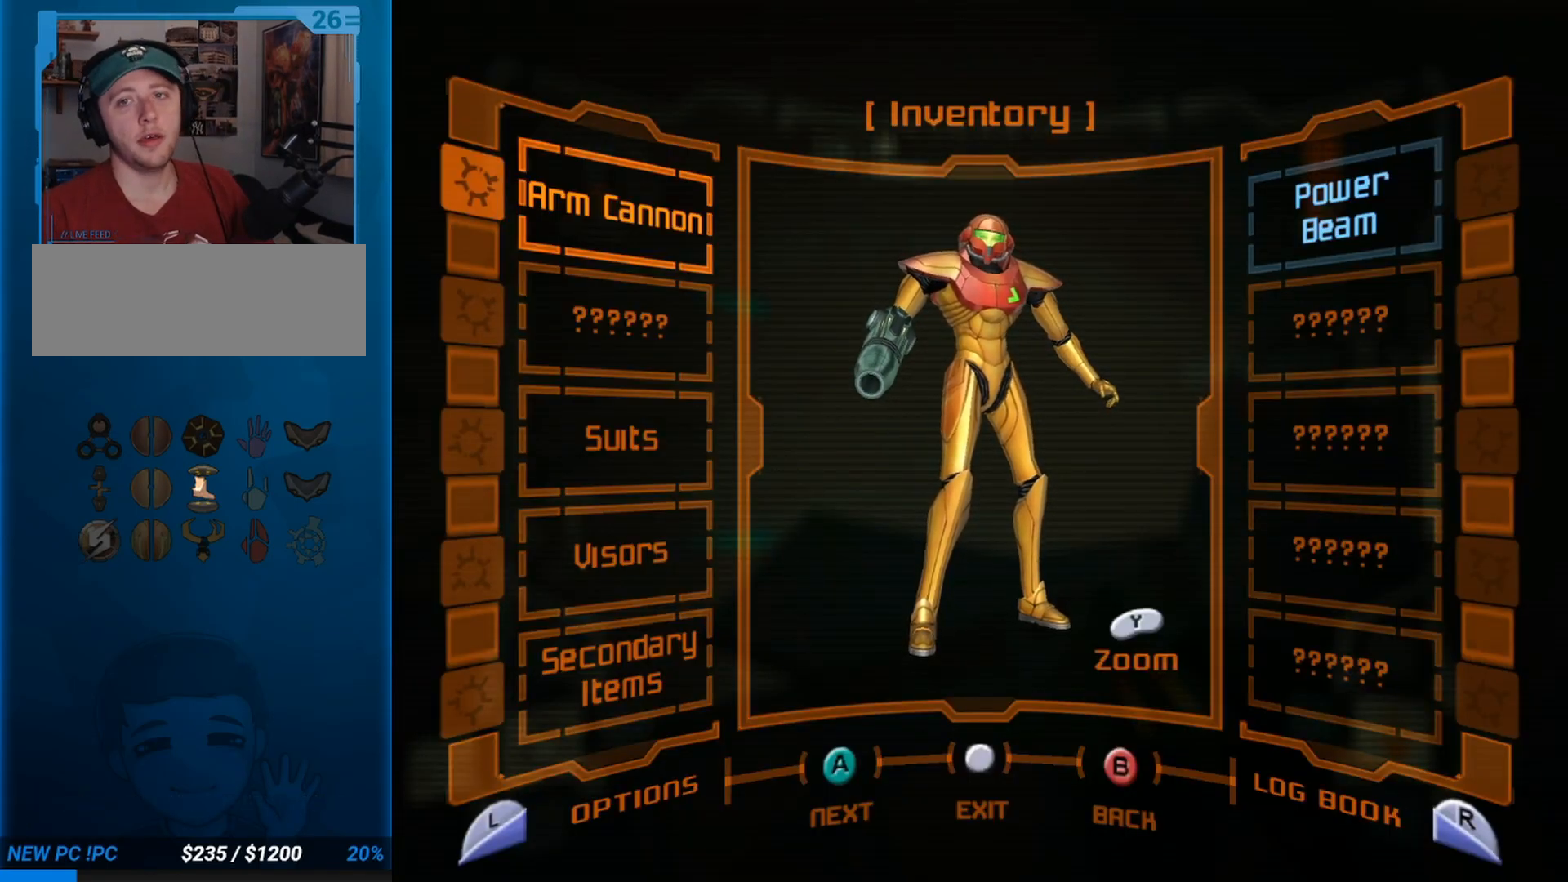
{"buttons": [], "left_stick": "center", "events": []}
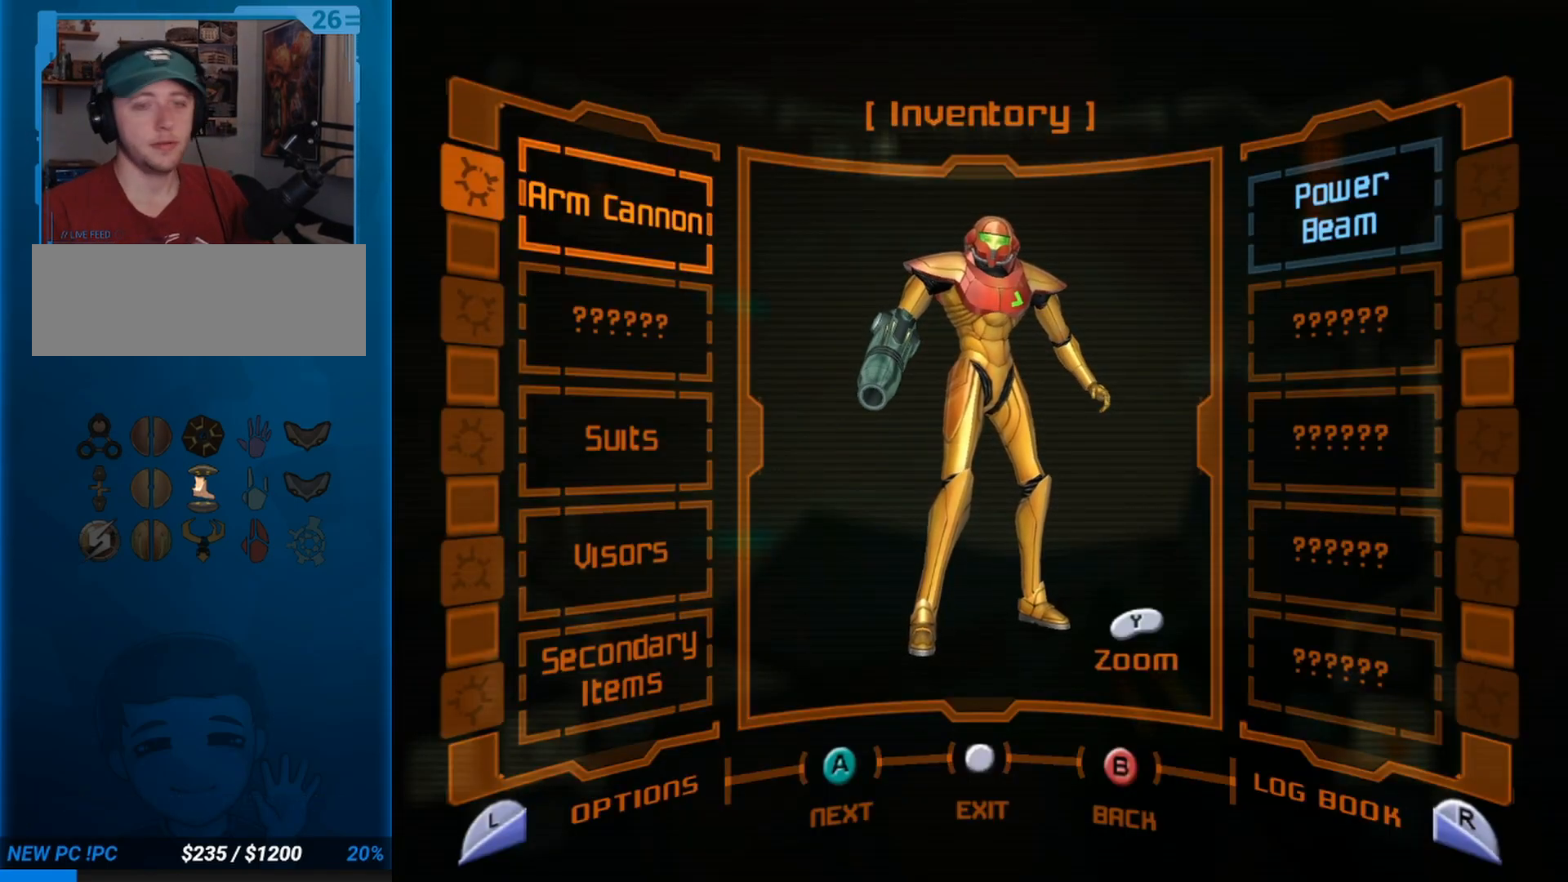
{"buttons": [], "left_stick": "center", "events": []}
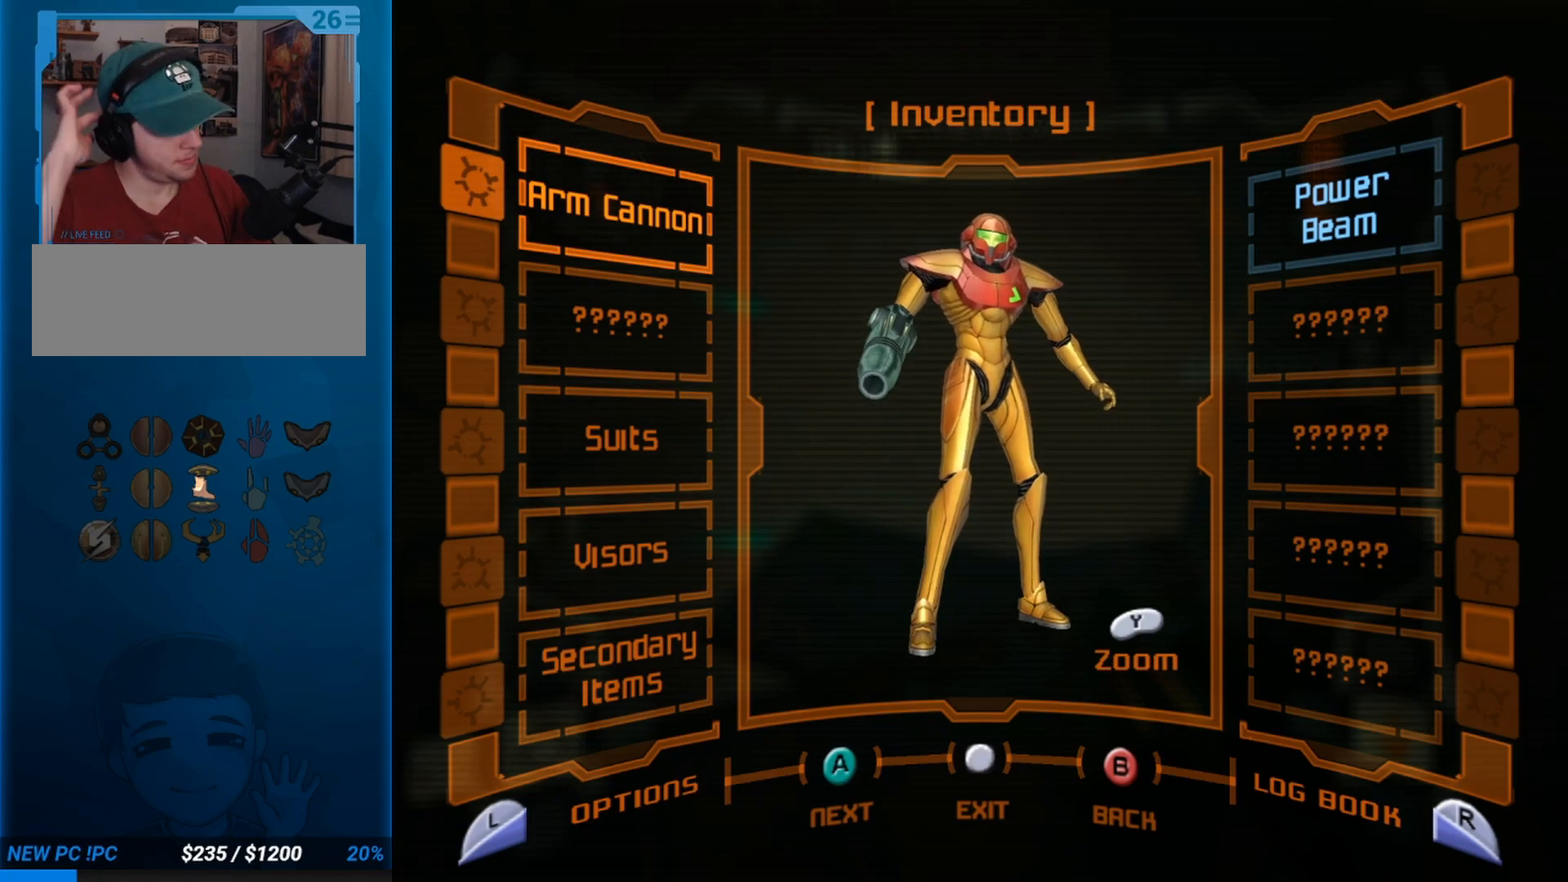
{"buttons": [], "left_stick": "center", "events": []}
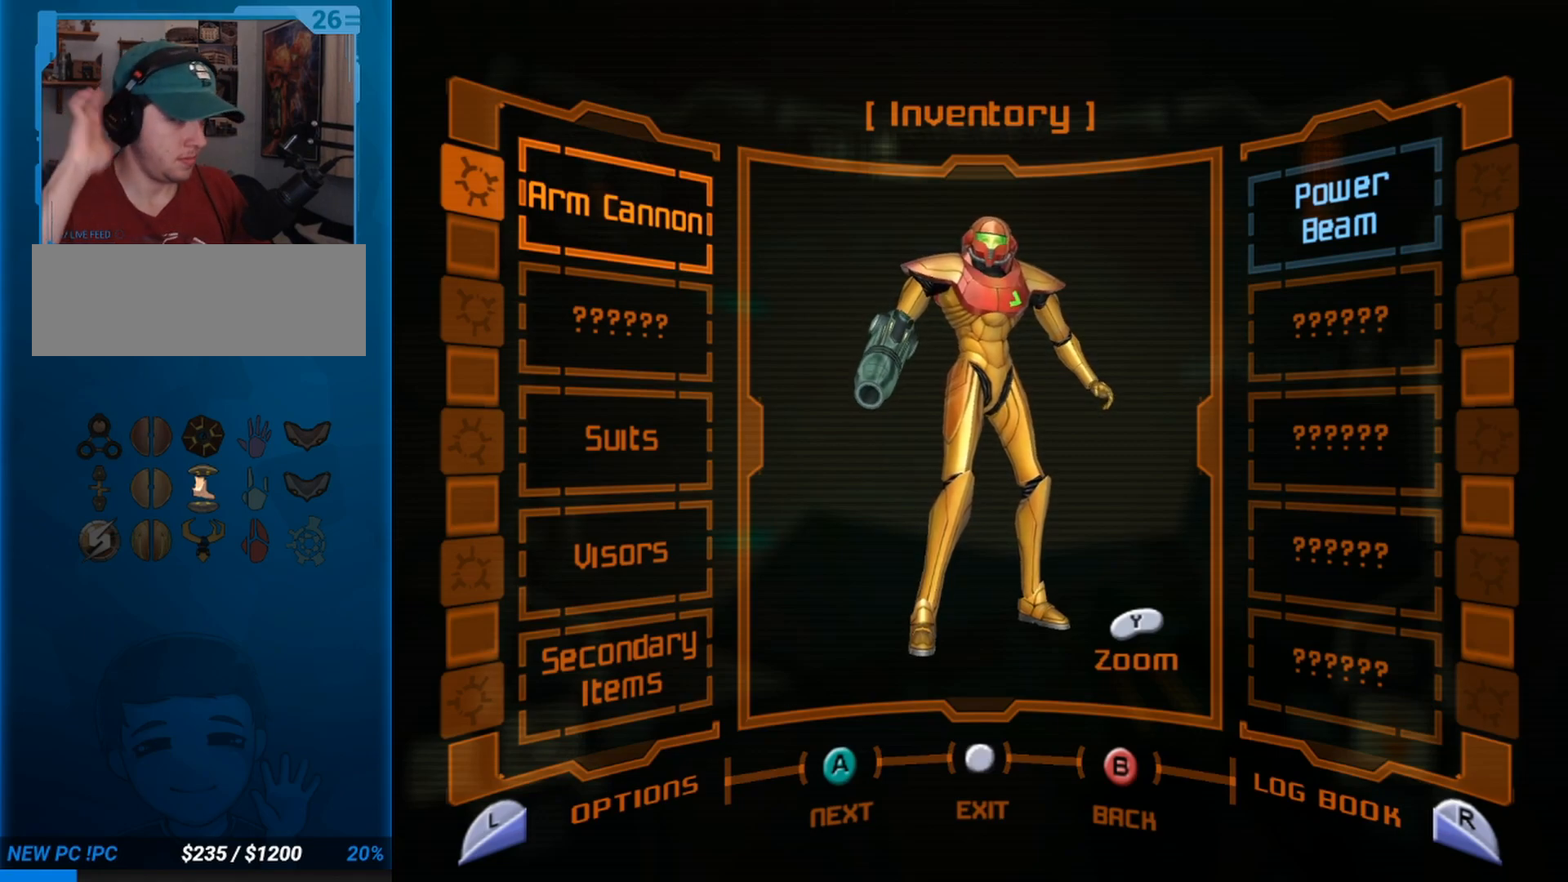
{"buttons": [], "left_stick": "center", "events": []}